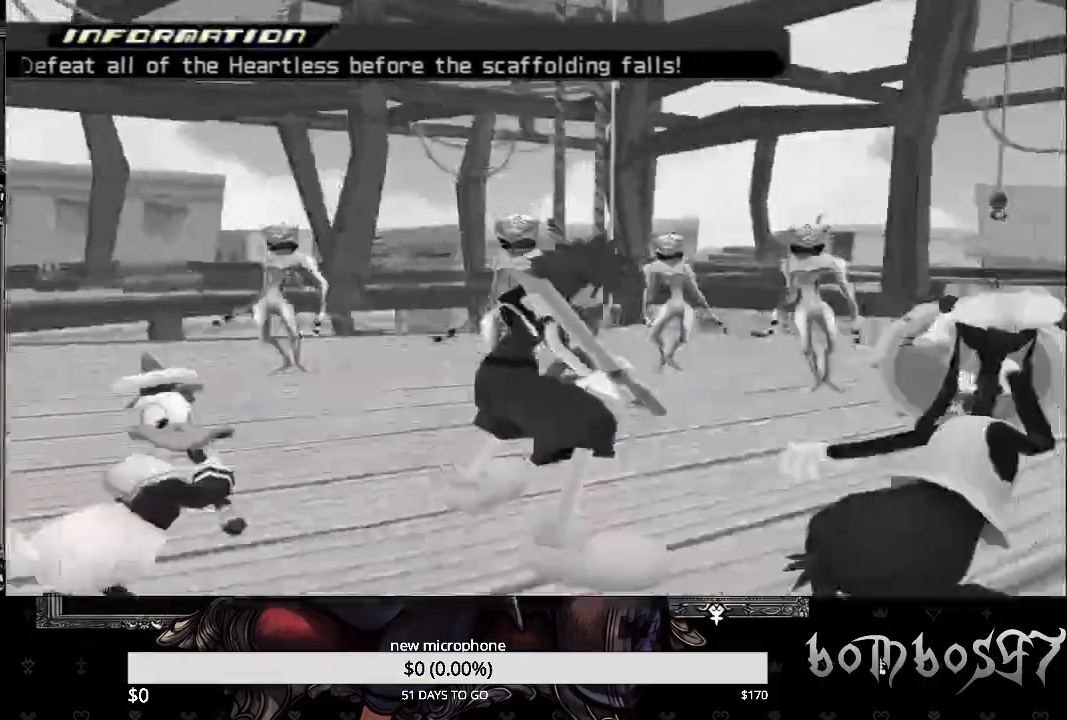
Gameplay with a controller (PlayStation layout); each line is a JSON object with the inputs held at the frame after it. "events" lists button and stick changes between this image and that frame as [ms after this image, input, new state], when the widget could be followed in between.
{"buttons": [], "left_stick": "up-left", "right_stick": "center", "events": [[67, "left_stick", "up-left"]]}
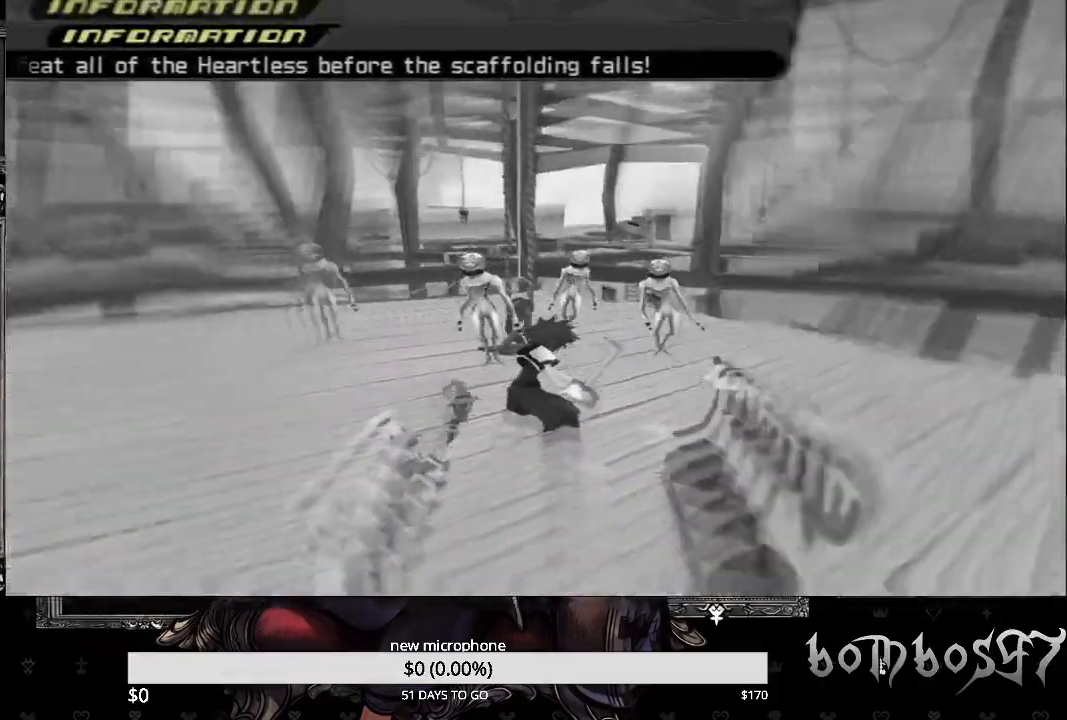
{"buttons": ["TRIANGLE"], "left_stick": "up-left", "right_stick": "center", "events": [[167, "TRIANGLE", "down"], [333, "TRIANGLE", "up"], [400, "TRIANGLE", "down"]]}
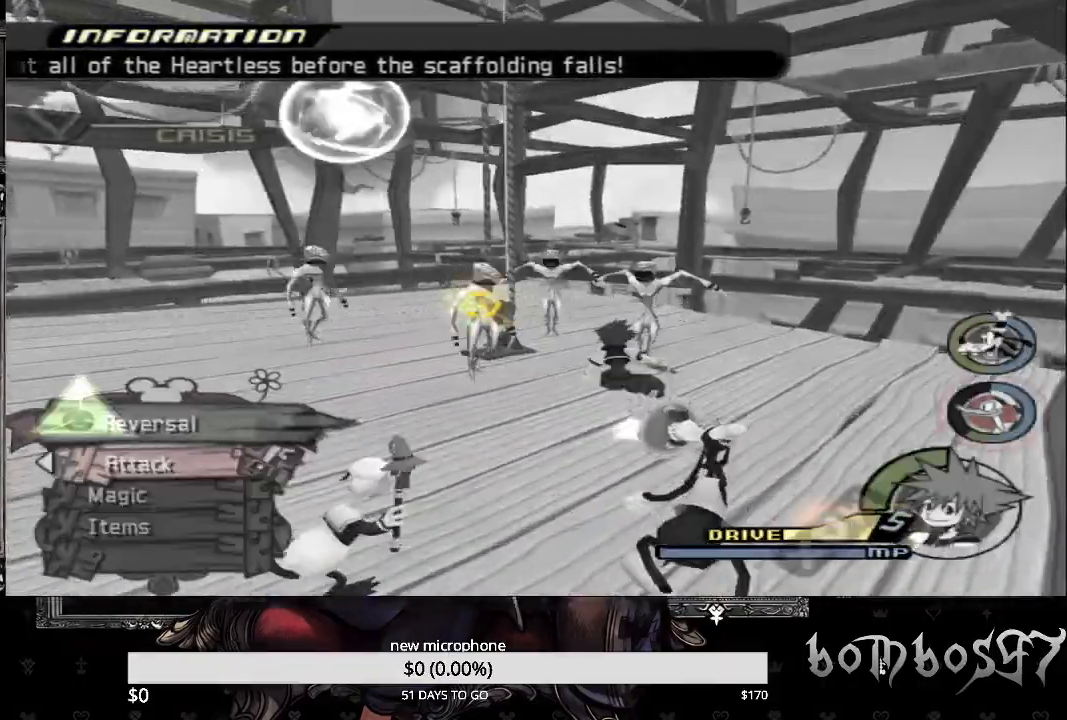
{"buttons": ["CROSS"], "left_stick": "up-left", "right_stick": "center", "events": [[33, "TRIANGLE", "up"], [100, "TRIANGLE", "down"], [167, "TRIANGLE", "up"], [333, "CROSS", "down"], [400, "CROSS", "up"], [500, "CROSS", "down"]]}
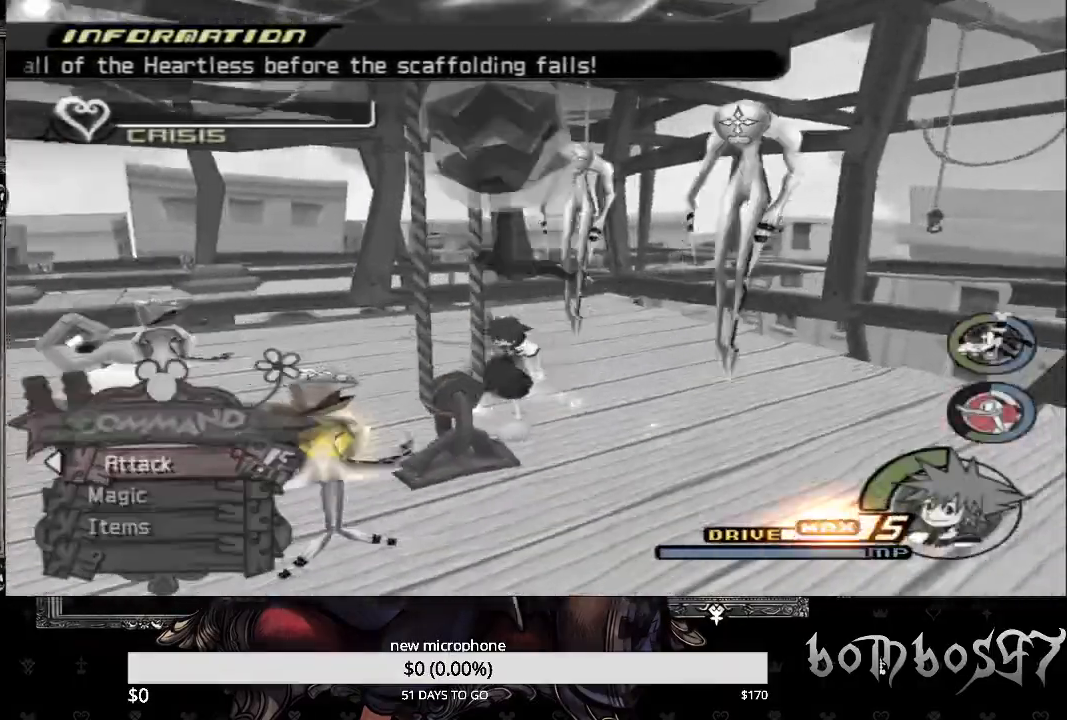
{"buttons": ["CROSS"], "left_stick": "center", "right_stick": "center", "events": [[67, "CROSS", "up"], [100, "left_stick", "center"], [133, "CROSS", "down"], [233, "CROSS", "up"], [300, "CROSS", "down"], [400, "CROSS", "up"], [467, "CROSS", "down"]]}
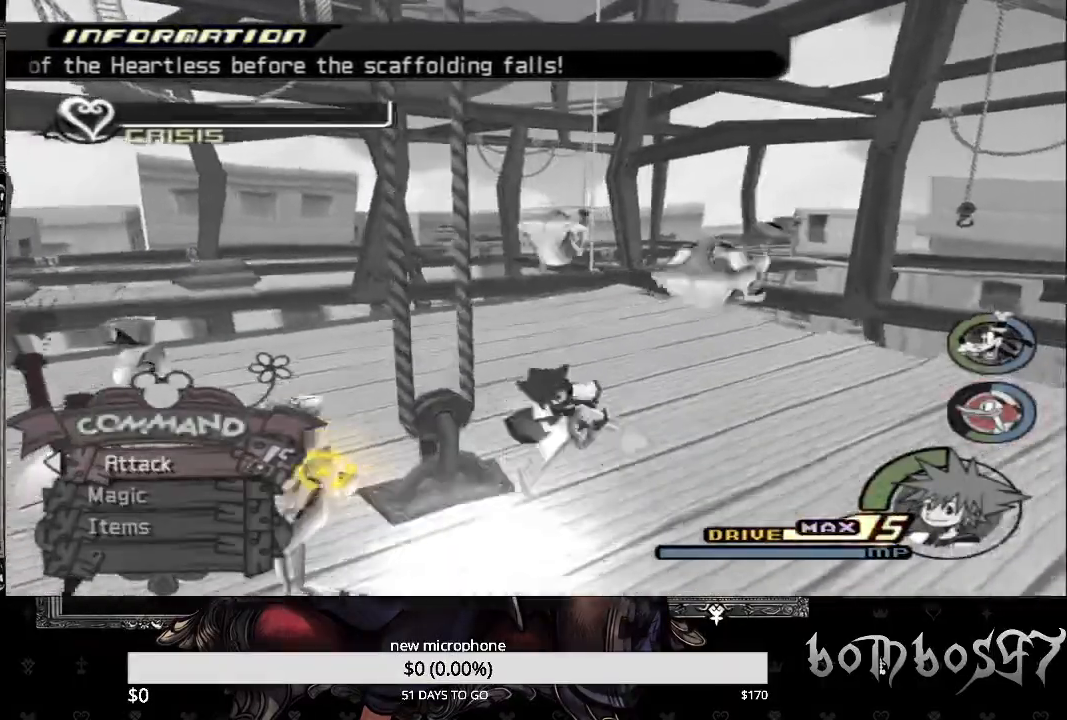
{"buttons": ["CROSS"], "left_stick": "center", "right_stick": "center", "events": [[67, "CROSS", "up"], [133, "CROSS", "down"], [233, "CROSS", "up"], [300, "CROSS", "down"], [400, "CROSS", "up"], [467, "CROSS", "down"]]}
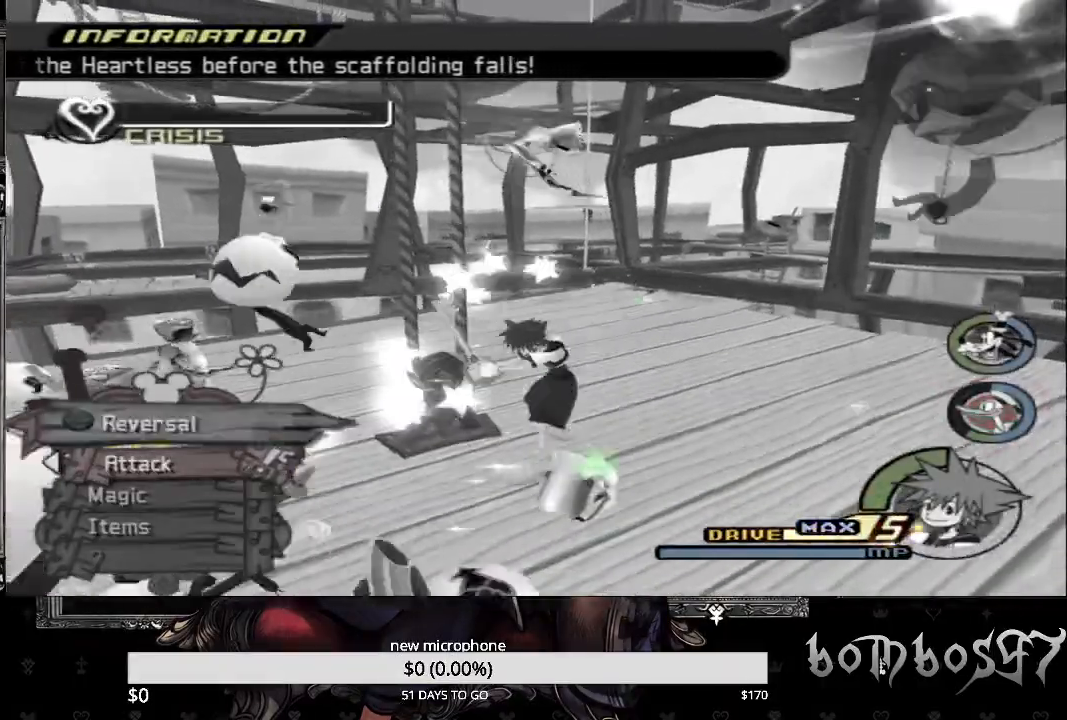
{"buttons": ["TRIANGLE"], "left_stick": "center", "right_stick": "center", "events": [[67, "CROSS", "up"], [233, "TRIANGLE", "down"], [367, "TRIANGLE", "up"], [433, "TRIANGLE", "down"]]}
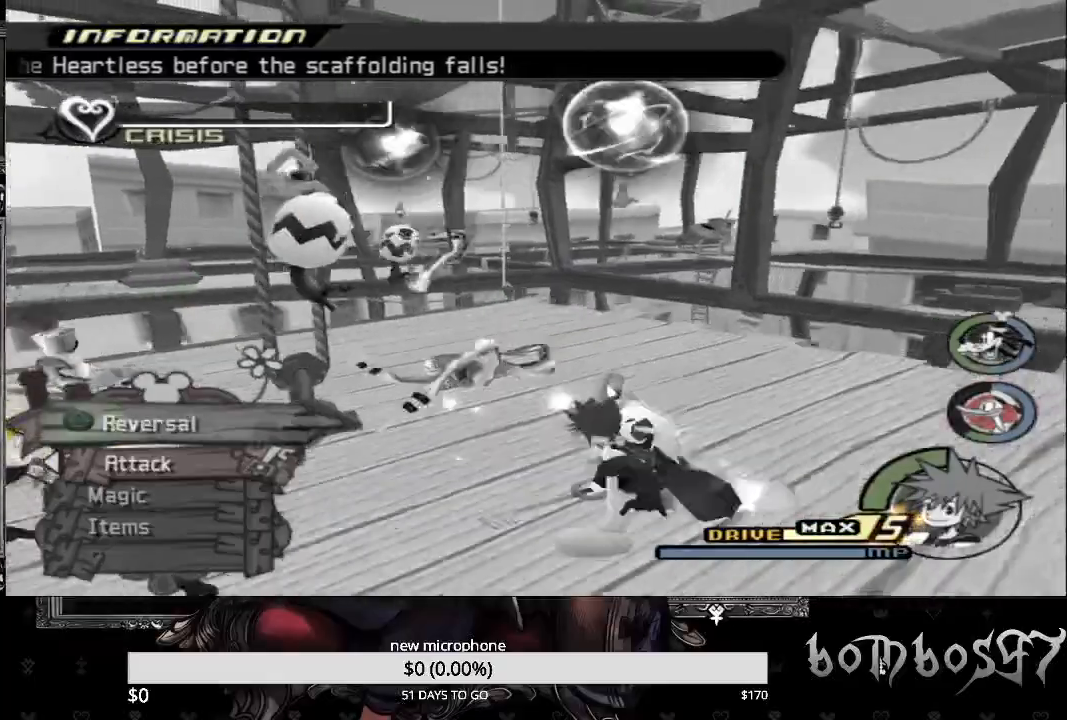
{"buttons": [], "left_stick": "center", "right_stick": "center", "events": [[33, "TRIANGLE", "up"], [100, "TRIANGLE", "down"], [200, "TRIANGLE", "up"], [333, "CROSS", "down"], [433, "CROSS", "up"]]}
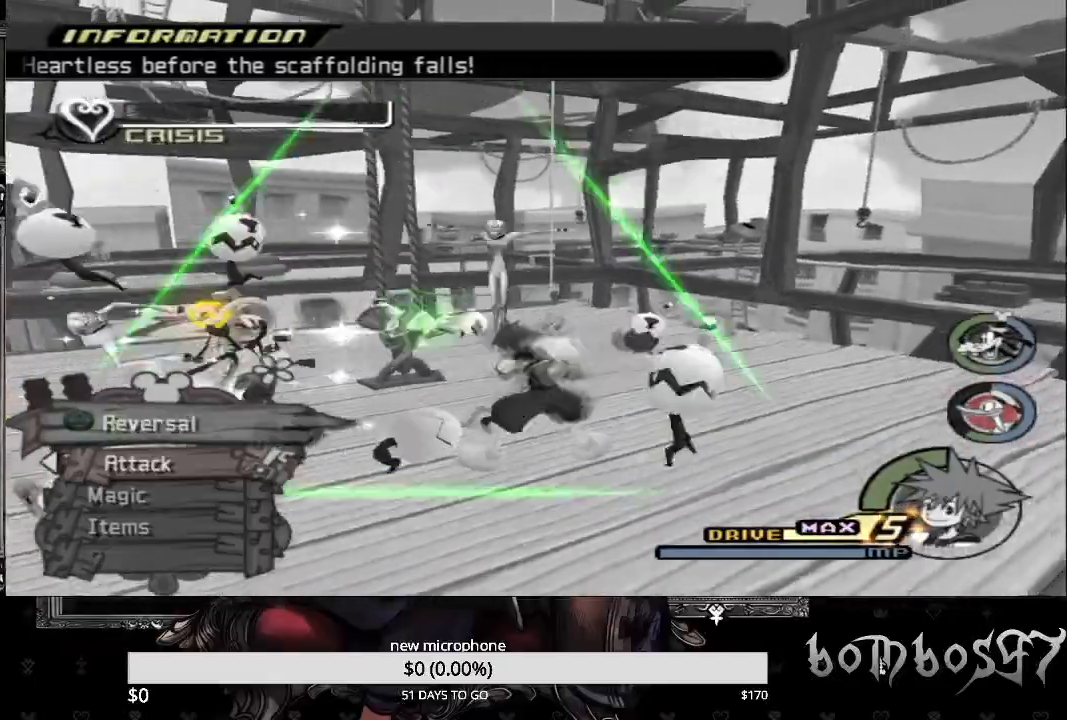
{"buttons": [], "left_stick": "center", "right_stick": "center", "events": [[33, "CROSS", "down"], [133, "CROSS", "up"], [200, "CROSS", "down"], [300, "CROSS", "up"], [367, "CROSS", "down"], [467, "CROSS", "up"]]}
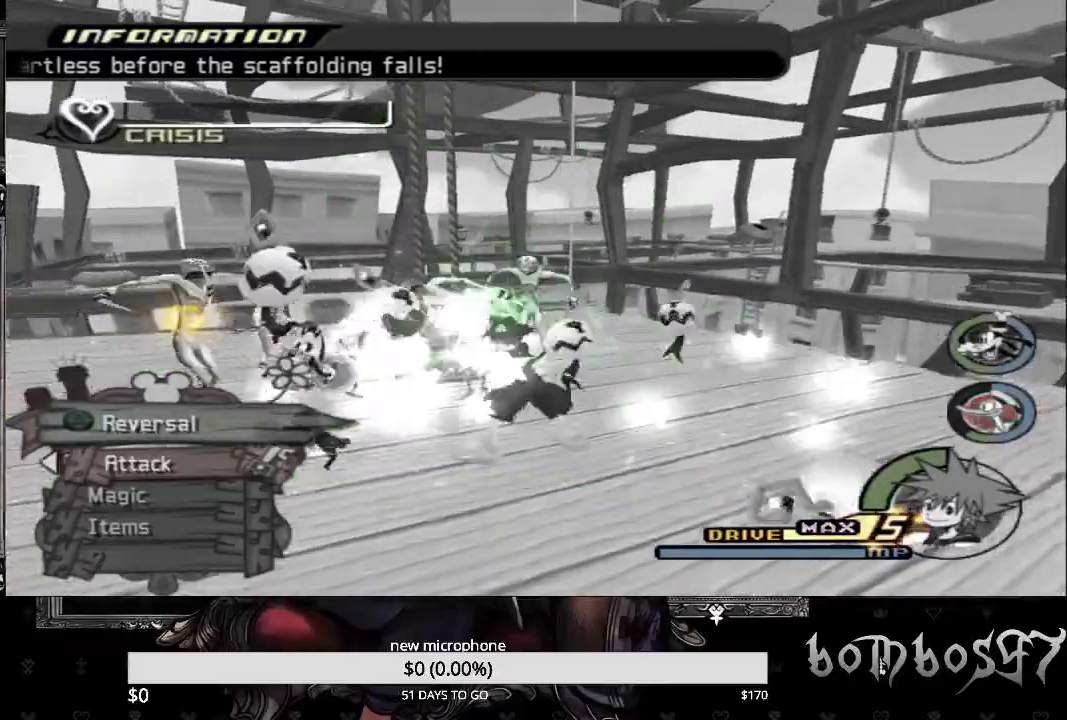
{"buttons": ["TRIANGLE"], "left_stick": "center", "right_stick": "center", "events": [[33, "CROSS", "down"], [133, "CROSS", "up"], [200, "CROSS", "down"], [333, "CROSS", "up"], [433, "TRIANGLE", "down"]]}
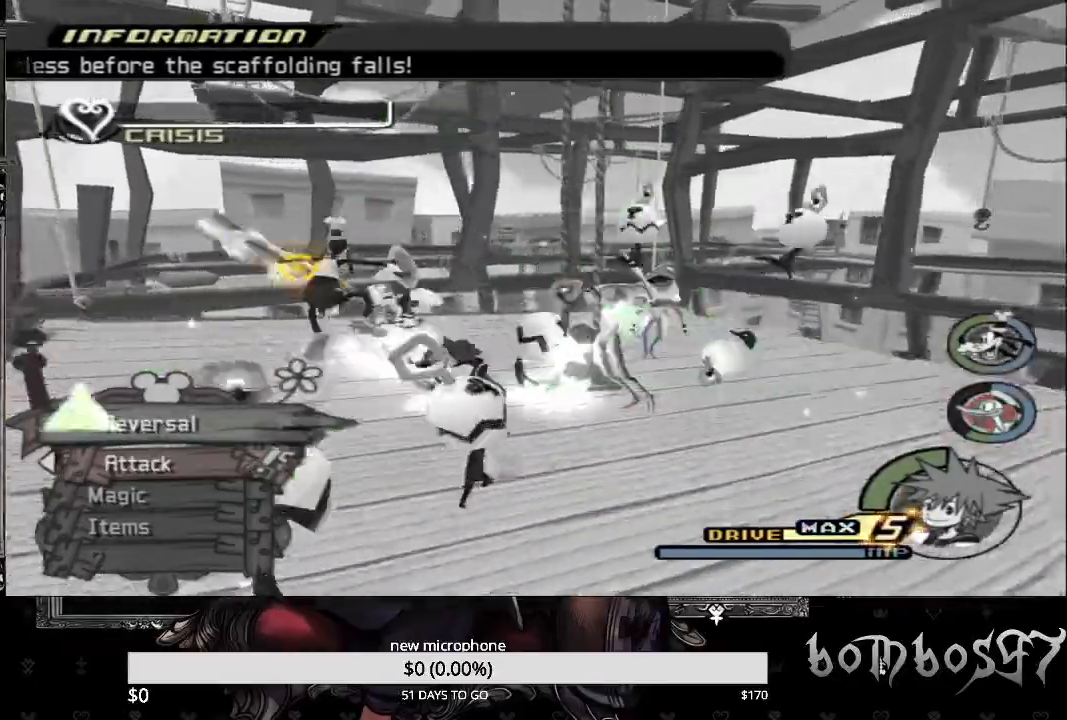
{"buttons": ["CROSS"], "left_stick": "center", "right_stick": "center", "events": [[33, "TRIANGLE", "up"], [100, "TRIANGLE", "down"], [233, "TRIANGLE", "up"], [267, "TRIANGLE", "down"], [367, "TRIANGLE", "up"], [500, "CROSS", "down"]]}
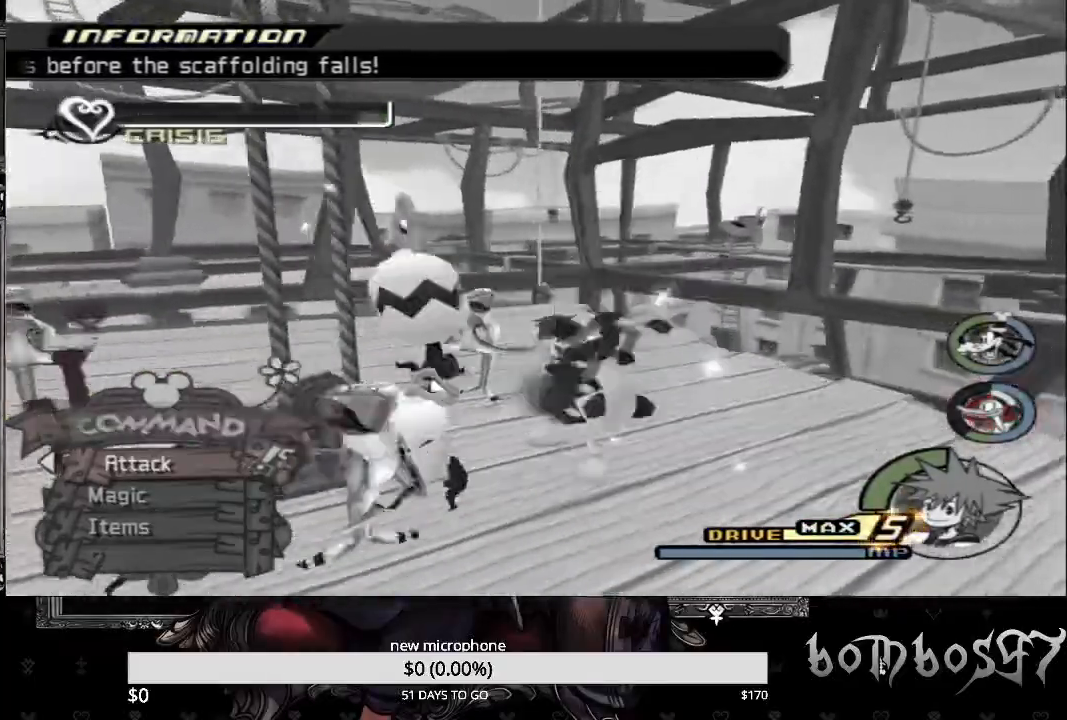
{"buttons": [], "left_stick": "center", "right_stick": "center", "events": [[100, "CROSS", "up"], [167, "CROSS", "down"], [300, "CROSS", "up"], [333, "CROSS", "down"], [467, "CROSS", "up"]]}
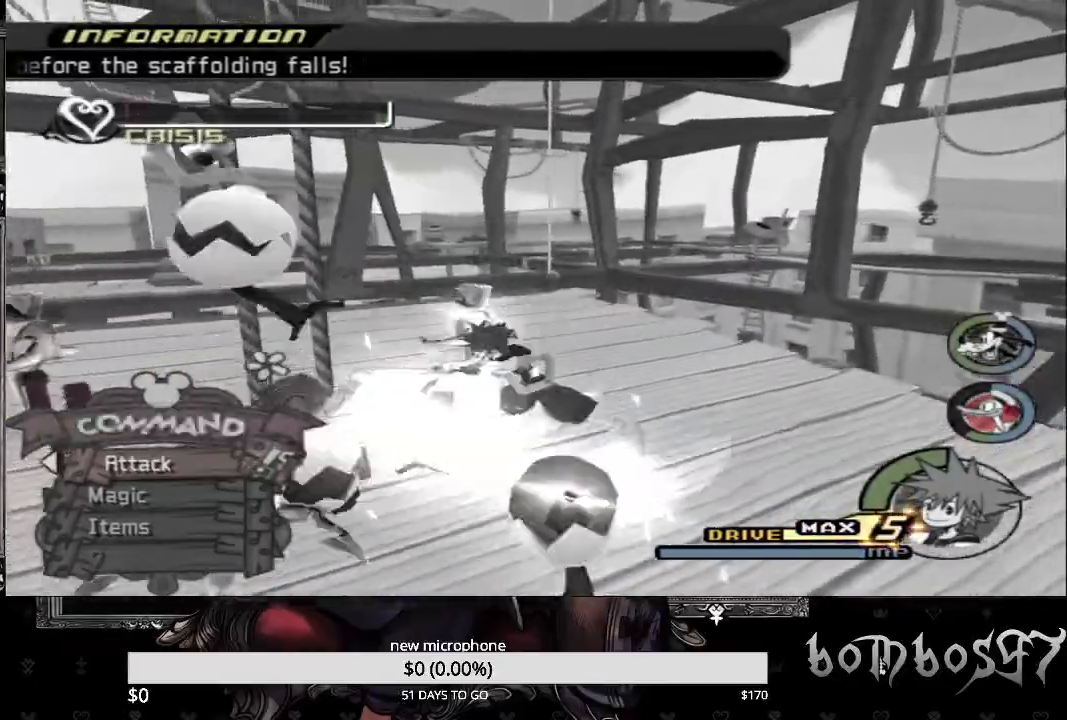
{"buttons": [], "left_stick": "center", "right_stick": "center", "events": [[33, "CROSS", "down"], [133, "CROSS", "up"], [200, "CROSS", "down"], [300, "CROSS", "up"], [367, "CROSS", "down"], [500, "CROSS", "up"]]}
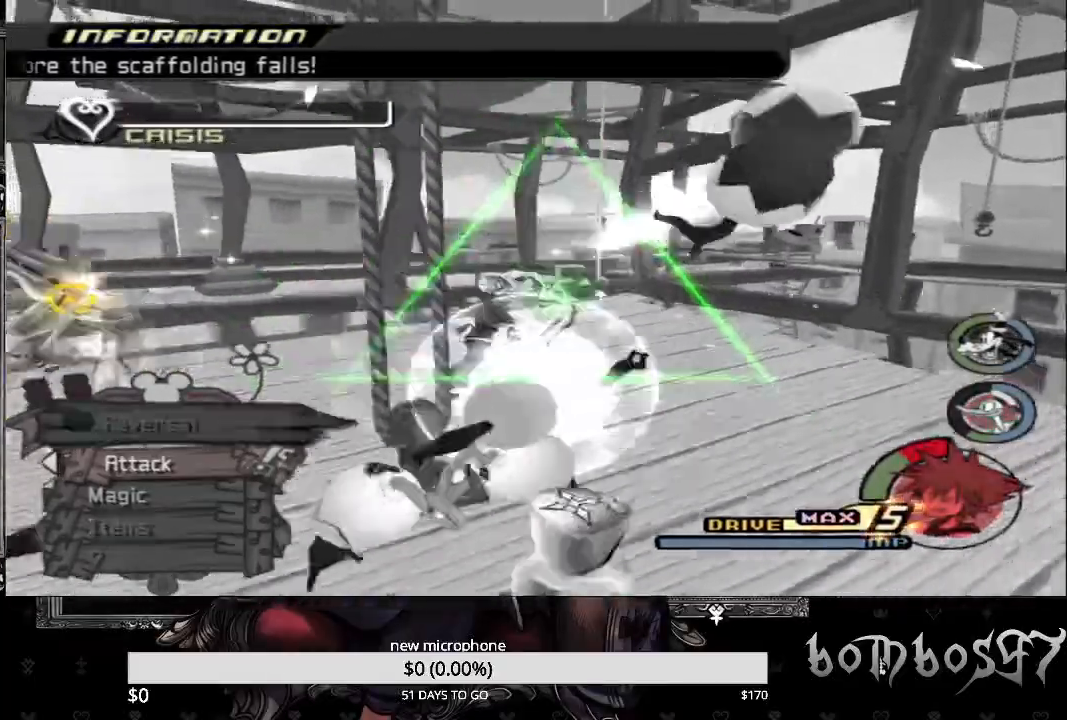
{"buttons": [], "left_stick": "center", "right_stick": "center", "events": [[167, "TRIANGLE", "down"], [267, "TRIANGLE", "up"], [333, "TRIANGLE", "down"], [433, "TRIANGLE", "up"]]}
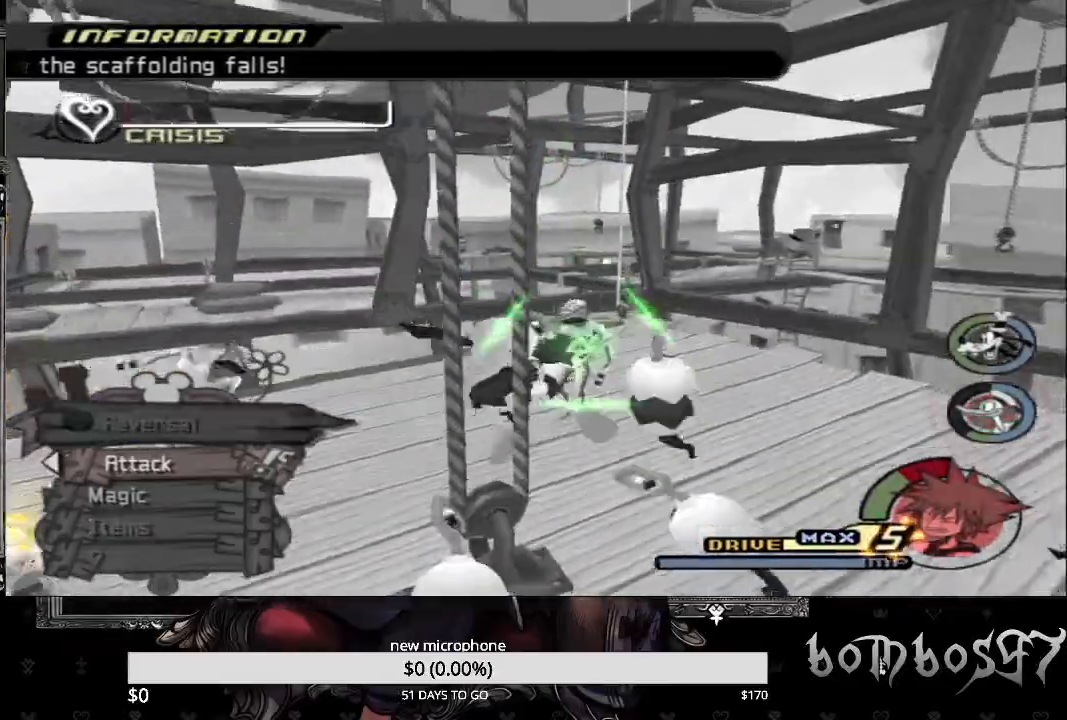
{"buttons": ["TRIANGLE"], "left_stick": "center", "right_stick": "center", "events": [[100, "TRIANGLE", "down"], [200, "TRIANGLE", "up"], [233, "TRIANGLE", "down"], [333, "TRIANGLE", "up"], [433, "TRIANGLE", "down"]]}
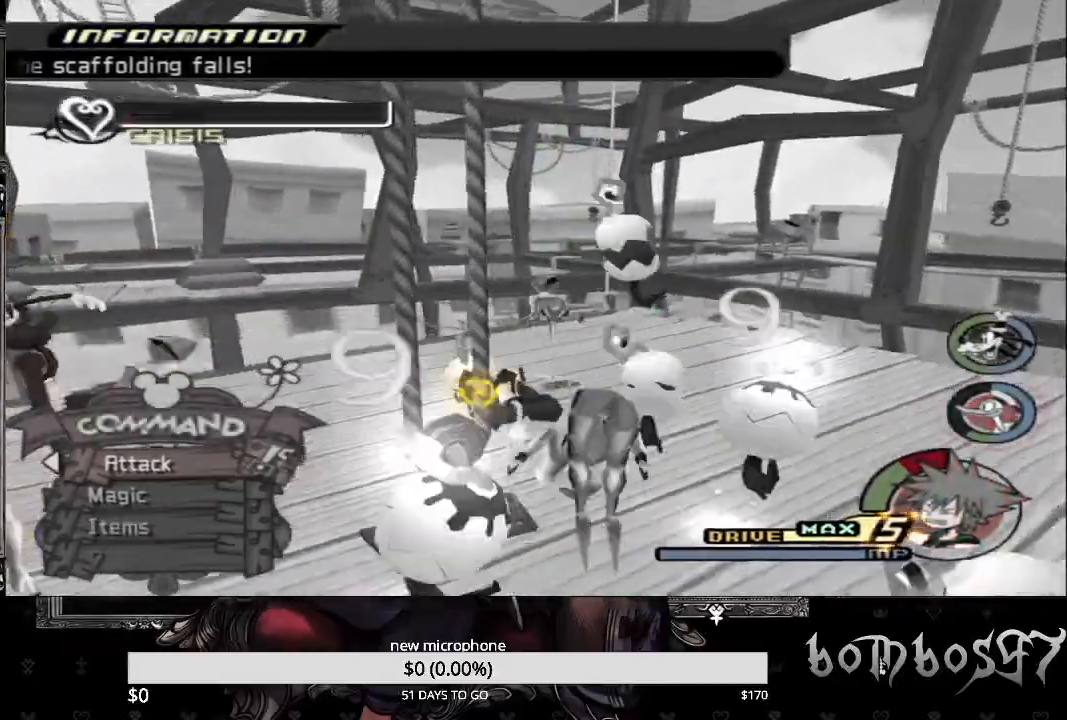
{"buttons": [], "left_stick": "down", "right_stick": "center", "events": [[33, "TRIANGLE", "up"], [100, "TRIANGLE", "down"], [167, "left_stick", "down"], [200, "TRIANGLE", "up"], [367, "TRIANGLE", "down"], [500, "TRIANGLE", "up"]]}
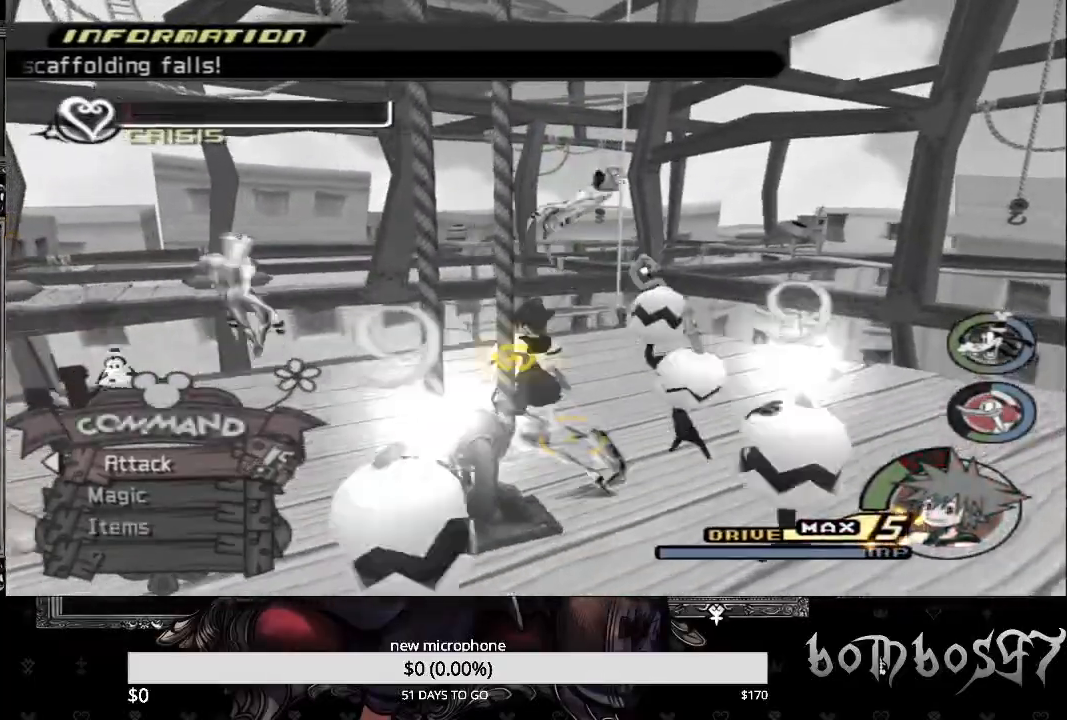
{"buttons": ["SQUARE"], "left_stick": "down", "right_stick": "center", "events": [[33, "left_stick", "center"], [67, "TRIANGLE", "down"], [100, "left_stick", "down"], [167, "TRIANGLE", "up"], [267, "TRIANGLE", "down"], [367, "TRIANGLE", "up"], [500, "SQUARE", "down"]]}
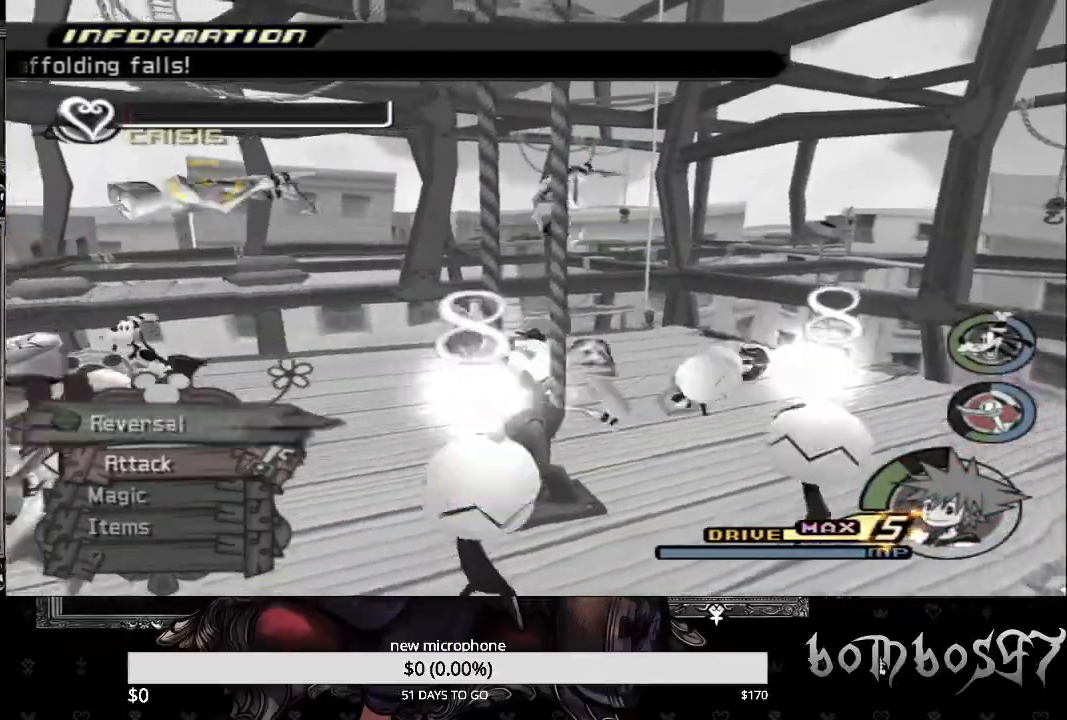
{"buttons": [], "left_stick": "down-left", "right_stick": "center", "events": [[67, "left_stick", "down-left"], [100, "SQUARE", "up"], [200, "TRIANGLE", "down"], [333, "TRIANGLE", "up"], [400, "TRIANGLE", "down"], [500, "TRIANGLE", "up"]]}
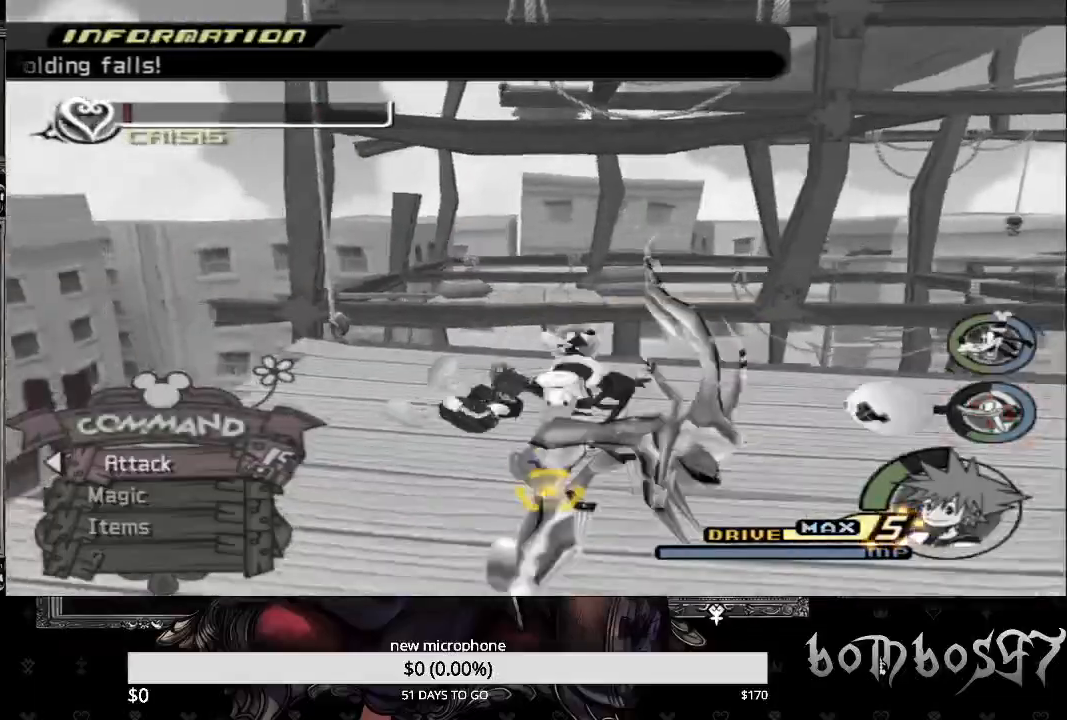
{"buttons": ["TRIANGLE"], "left_stick": "left", "right_stick": "center", "events": [[67, "TRIANGLE", "down"], [200, "TRIANGLE", "up"], [233, "TRIANGLE", "down"], [367, "TRIANGLE", "up"], [367, "left_stick", "left"], [400, "TRIANGLE", "down"]]}
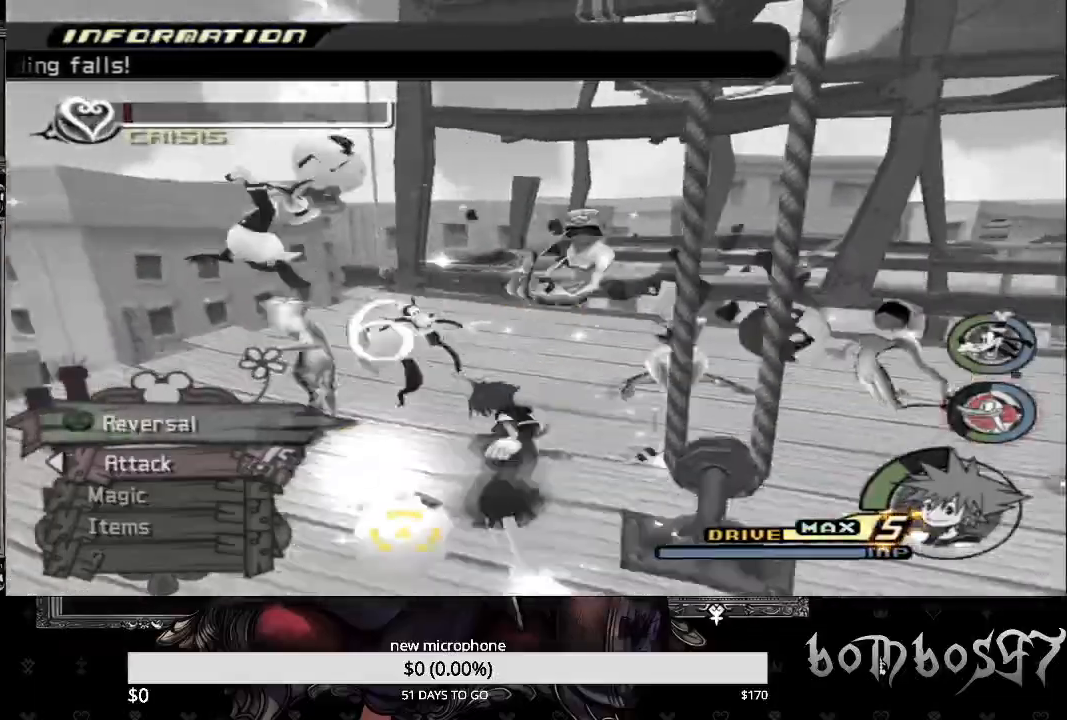
{"buttons": ["TRIANGLE"], "left_stick": "left", "right_stick": "center", "events": [[33, "TRIANGLE", "up"], [100, "TRIANGLE", "down"], [233, "TRIANGLE", "up"], [300, "TRIANGLE", "down"], [400, "TRIANGLE", "up"], [467, "TRIANGLE", "down"]]}
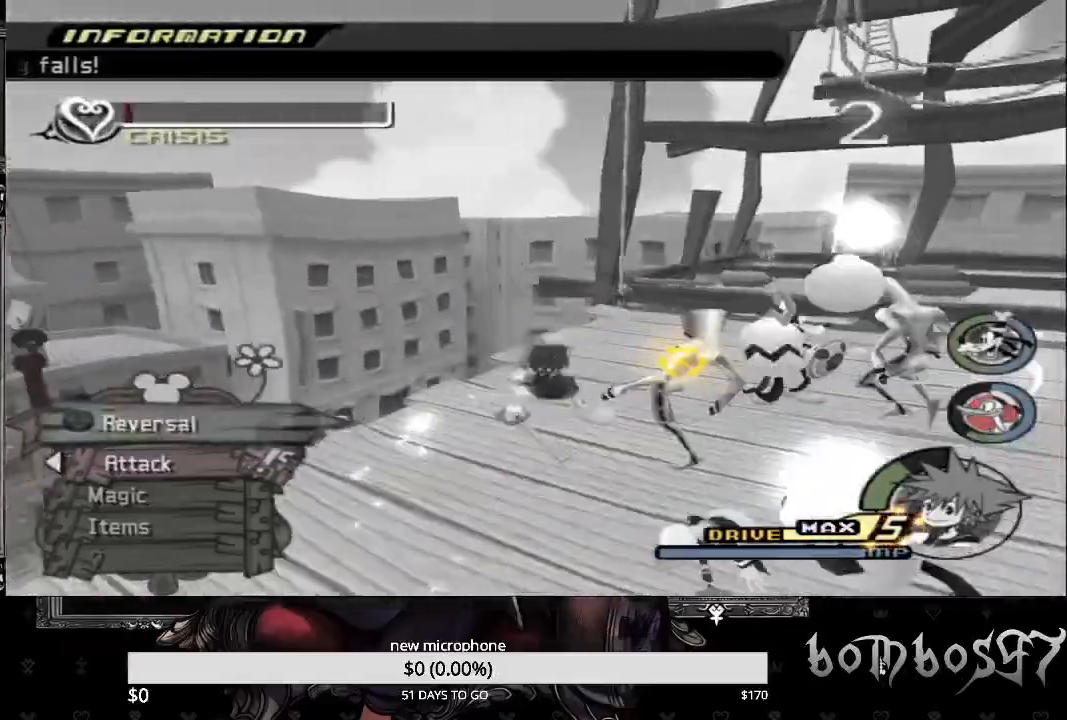
{"buttons": ["TRIANGLE"], "left_stick": "up-left", "right_stick": "center", "events": [[33, "left_stick", "up-left"], [67, "TRIANGLE", "up"], [133, "TRIANGLE", "down"], [267, "TRIANGLE", "up"], [333, "TRIANGLE", "down"], [433, "TRIANGLE", "up"], [500, "TRIANGLE", "down"]]}
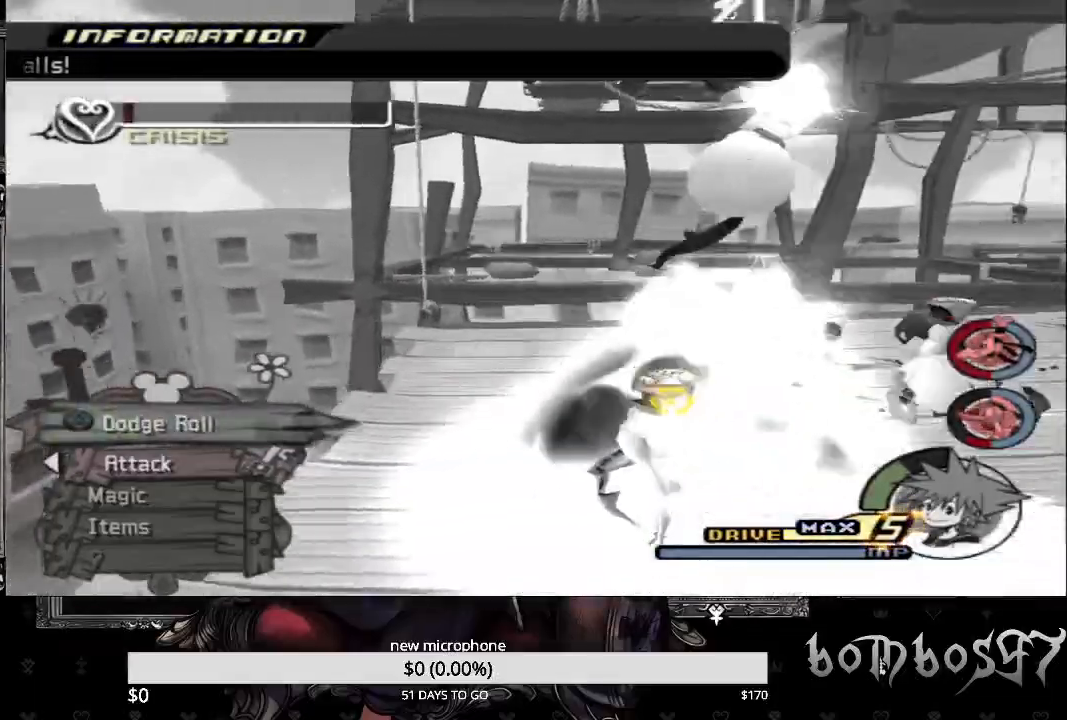
{"buttons": [], "left_stick": "up-left", "right_stick": "center", "events": [[133, "TRIANGLE", "up"], [167, "TRIANGLE", "down"], [300, "TRIANGLE", "up"], [333, "TRIANGLE", "down"], [467, "TRIANGLE", "up"]]}
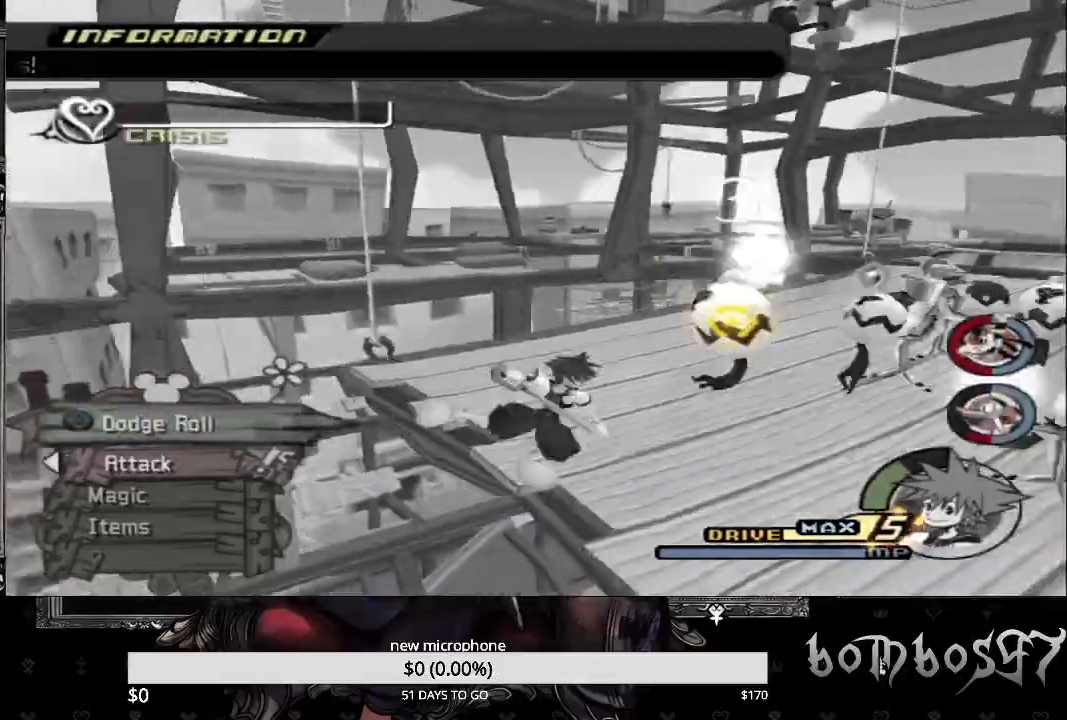
{"buttons": ["TRIANGLE"], "left_stick": "up-left", "right_stick": "center", "events": [[33, "TRIANGLE", "down"], [167, "TRIANGLE", "up"], [233, "TRIANGLE", "down"], [333, "TRIANGLE", "up"], [433, "TRIANGLE", "down"]]}
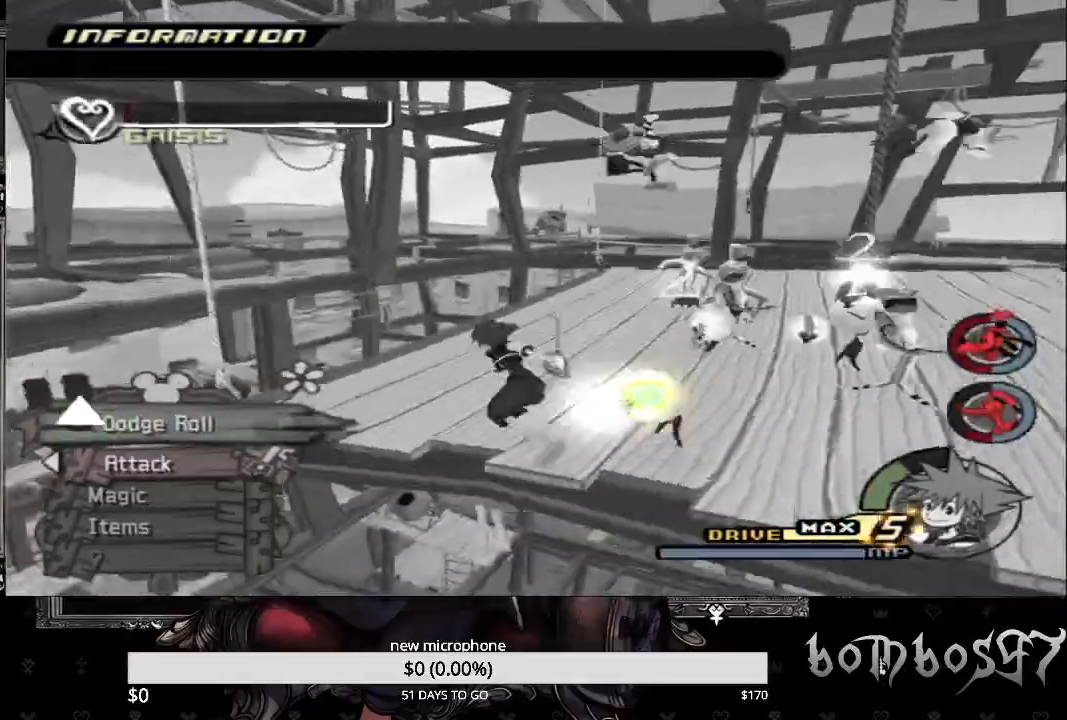
{"buttons": ["TRIANGLE"], "left_stick": "up-left", "right_stick": "center", "events": [[67, "TRIANGLE", "up"], [100, "TRIANGLE", "down"], [233, "TRIANGLE", "up"], [300, "TRIANGLE", "down"], [433, "TRIANGLE", "up"], [467, "TRIANGLE", "down"]]}
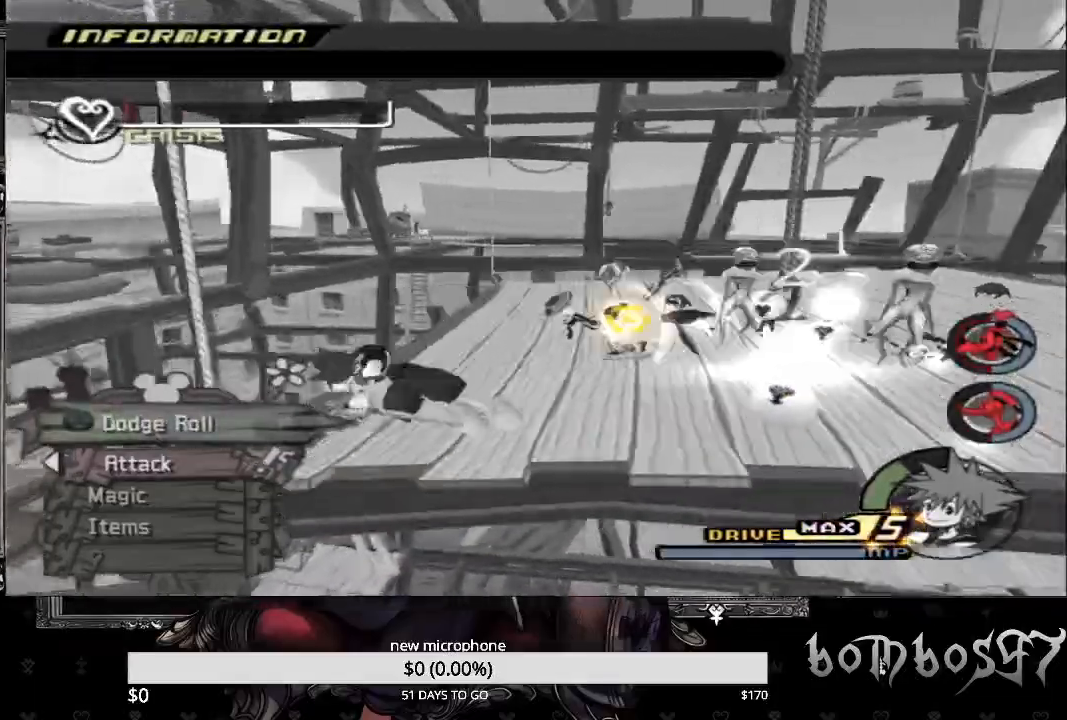
{"buttons": [], "left_stick": "up-left", "right_stick": "center", "events": [[100, "TRIANGLE", "up"], [133, "TRIANGLE", "down"], [267, "TRIANGLE", "up"], [333, "TRIANGLE", "down"], [467, "TRIANGLE", "up"]]}
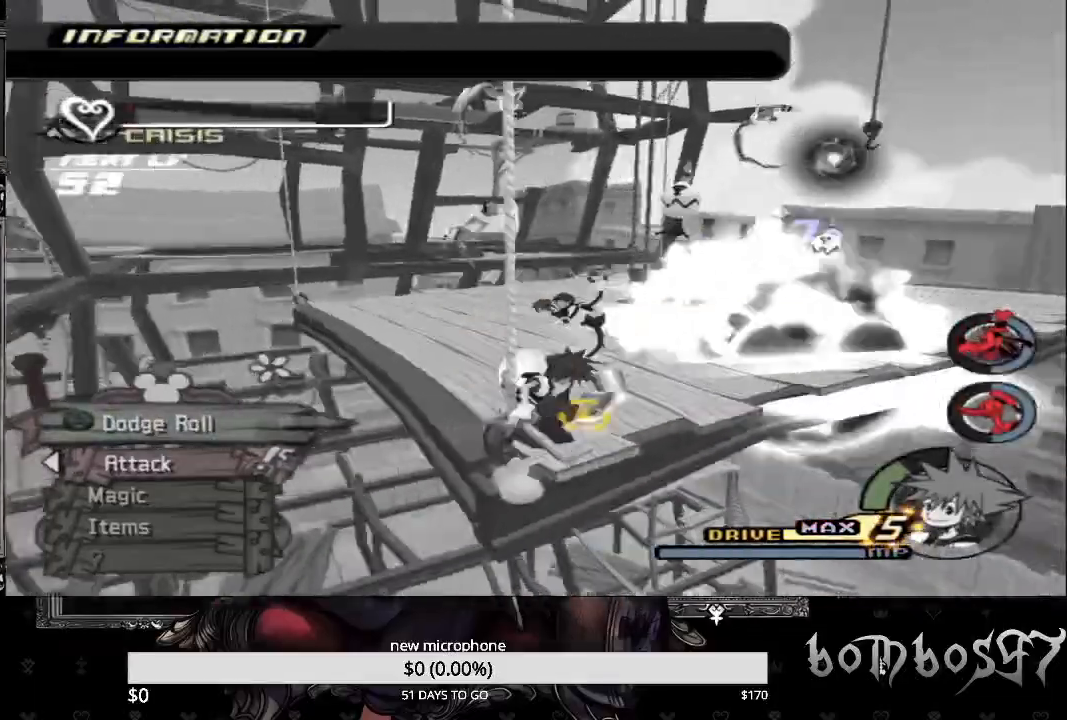
{"buttons": ["TRIANGLE"], "left_stick": "up-left", "right_stick": "center", "events": [[33, "TRIANGLE", "down"], [167, "TRIANGLE", "up"], [233, "TRIANGLE", "down"], [333, "TRIANGLE", "up"], [400, "TRIANGLE", "down"]]}
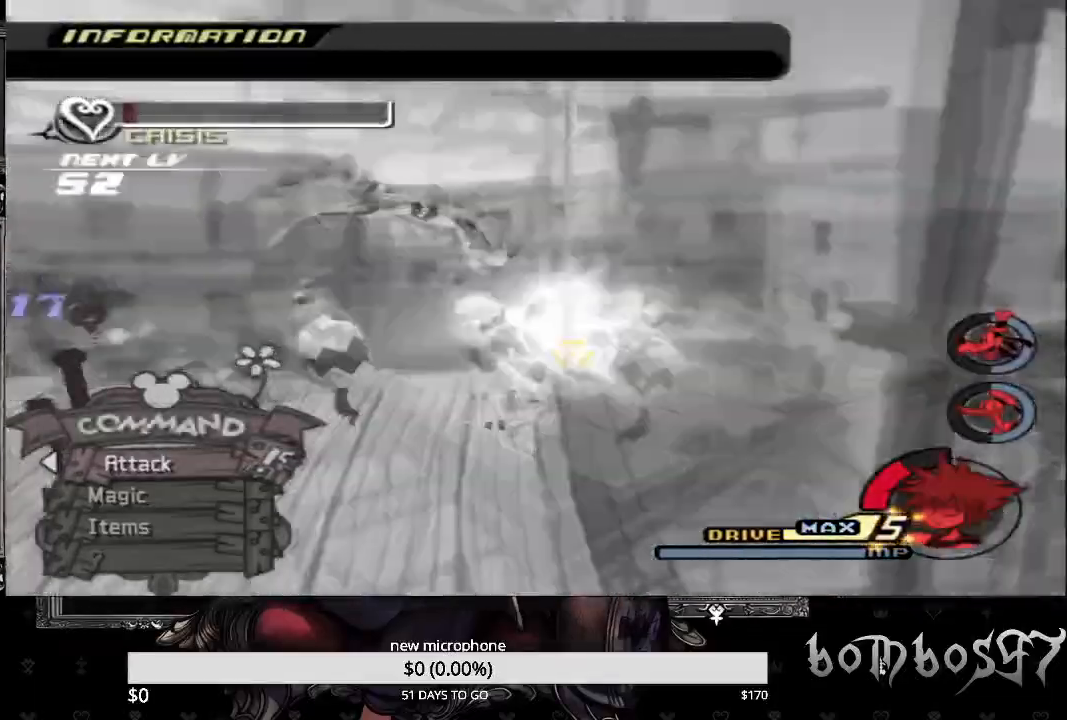
{"buttons": ["TRIANGLE"], "left_stick": "up-left", "right_stick": "center", "events": [[33, "TRIANGLE", "up"], [100, "TRIANGLE", "down"], [233, "TRIANGLE", "up"], [267, "TRIANGLE", "down"], [400, "TRIANGLE", "up"], [467, "TRIANGLE", "down"]]}
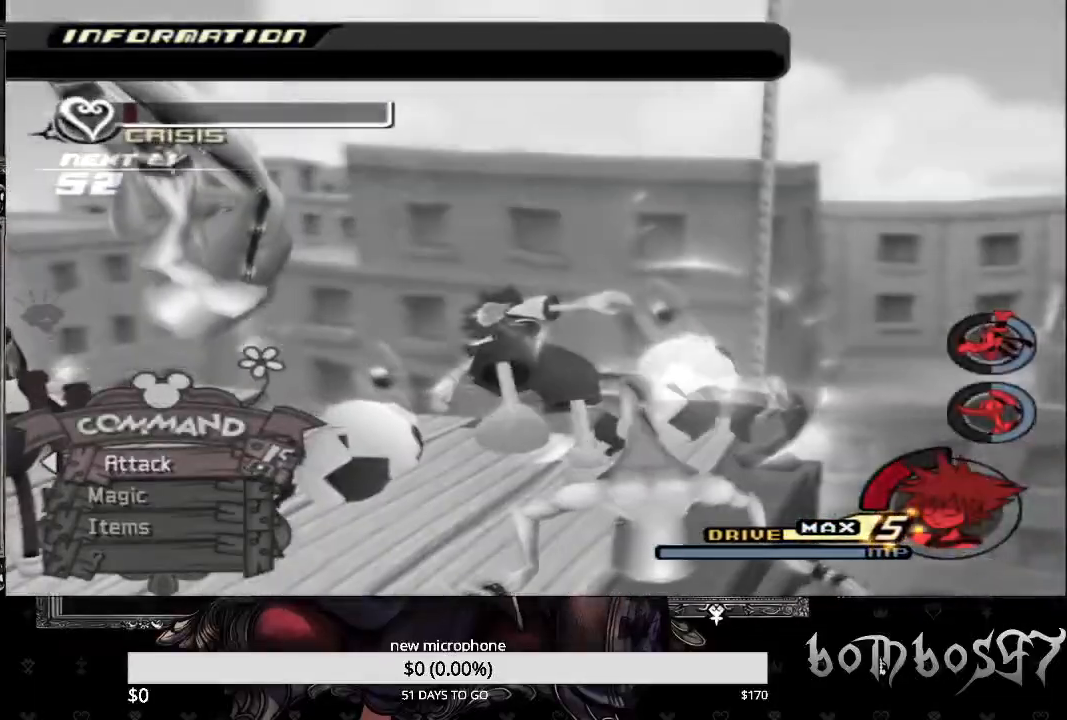
{"buttons": [], "left_stick": "center", "right_stick": "center", "events": [[100, "TRIANGLE", "up"], [133, "left_stick", "center"]]}
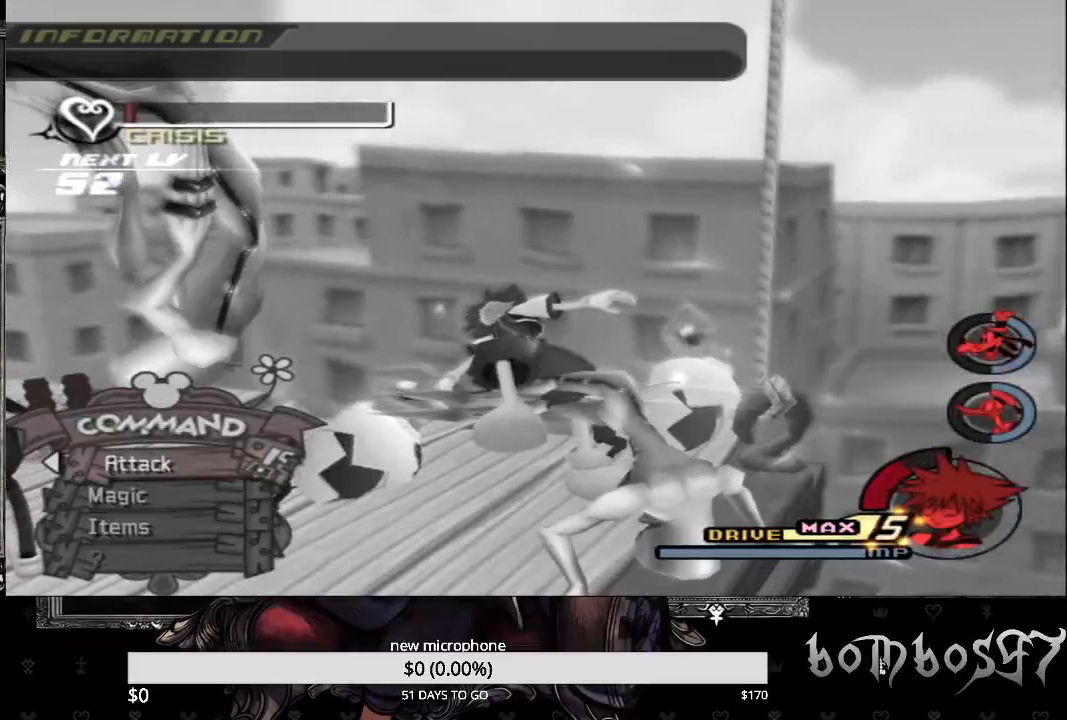
{"buttons": ["CROSS"], "left_stick": "center", "right_stick": "center", "events": [[300, "CROSS", "down"], [433, "CROSS", "up"], [500, "CROSS", "down"]]}
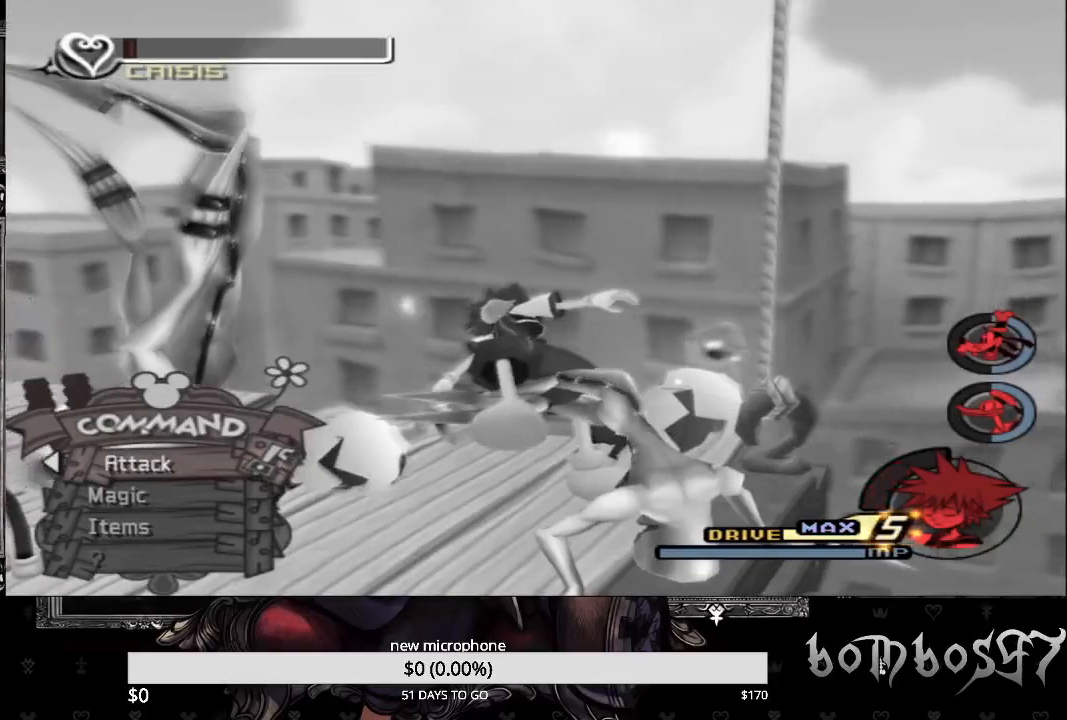
{"buttons": ["CROSS"], "left_stick": "center", "right_stick": "center", "events": [[133, "CROSS", "up"], [200, "CROSS", "down"], [333, "CROSS", "up"], [433, "CROSS", "down"]]}